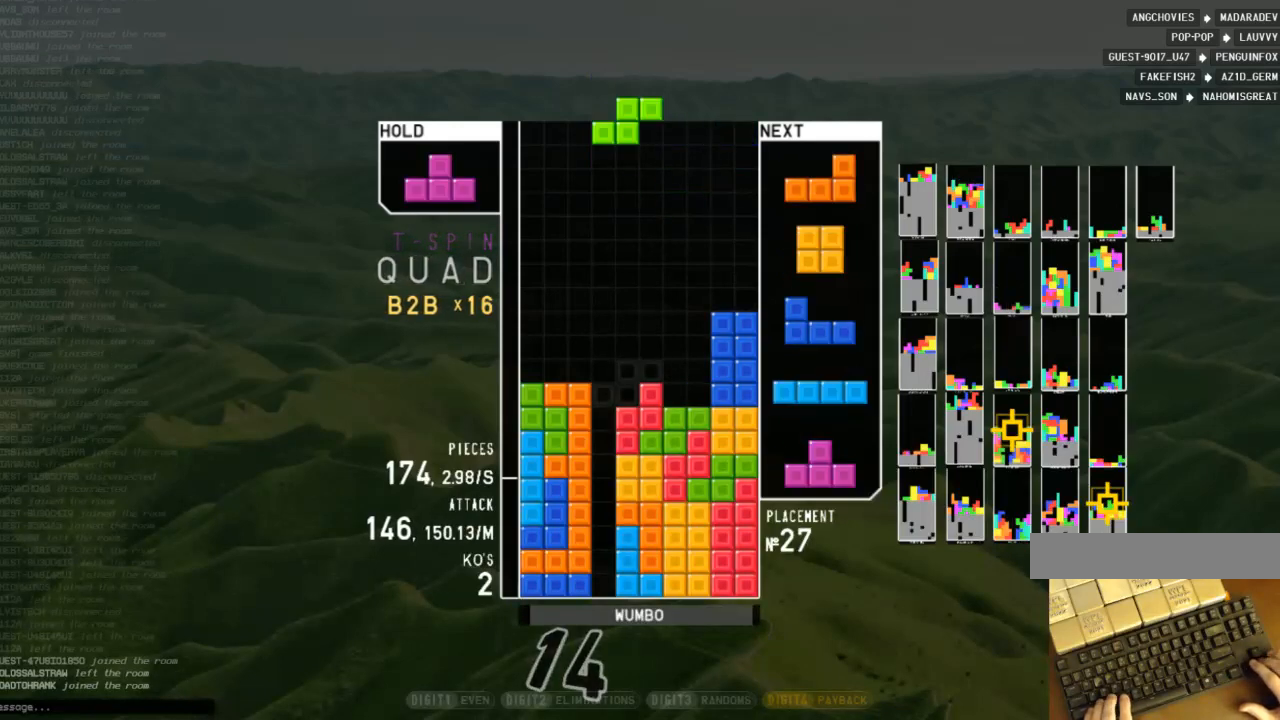
Gameplay with keyboard; each line is a JSON object with the keys held at the frame after it. "events" lists presses ("down") and releases ("up") of "c", "down", "left", "right", "shift", "up", "x" and "z" between this image and that frame as [ms after this image, input, new state], when the widget could be followed in between. No other keys are recorded. Mouse input is not recorded.
{"keys": ["left", "x"], "events": [[200, "c", "down"], [233, "x", "down"], [267, "c", "up"], [333, "x", "up"], [367, "down", "down"], [433, "down", "up"], [433, "left", "down"], [467, "x", "down"]]}
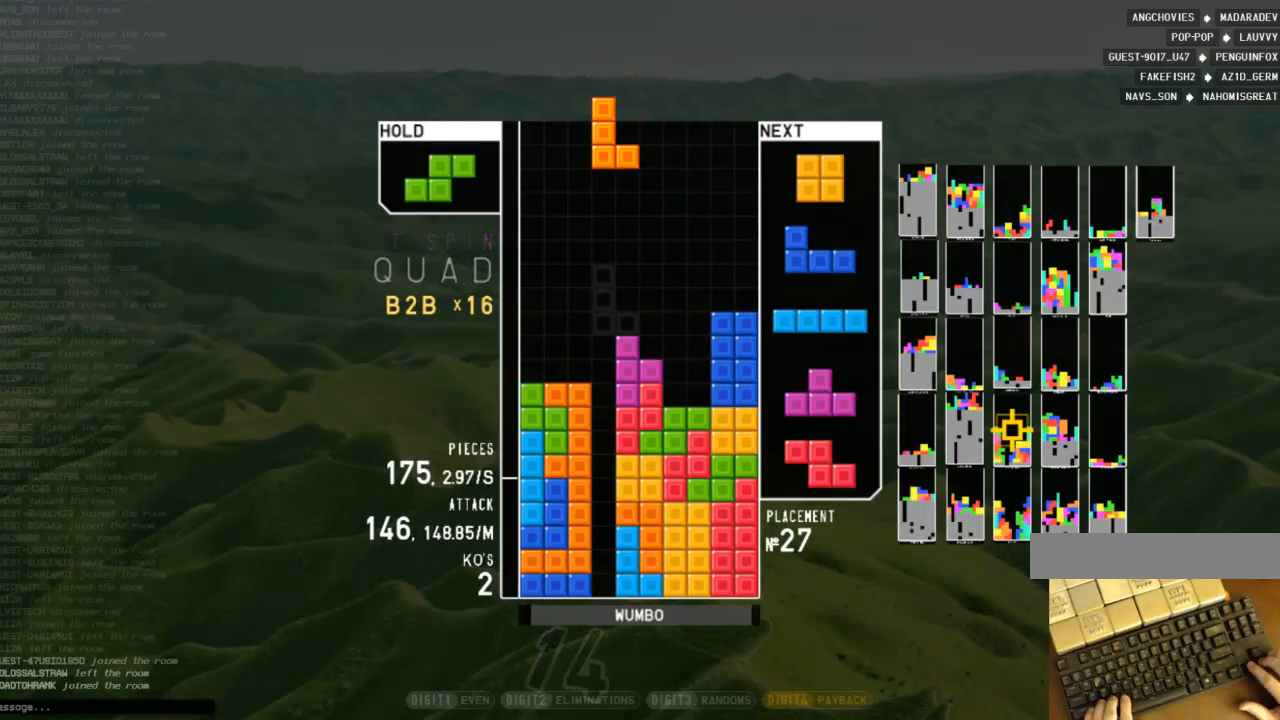
{"keys": ["c", "right"], "events": [[67, "x", "up"], [100, "down", "down"], [200, "c", "down"], [200, "down", "up"], [233, "c", "up"], [233, "left", "up"], [300, "x", "down"], [333, "down", "down"], [400, "down", "up"], [433, "c", "down"], [433, "right", "down"], [433, "x", "up"]]}
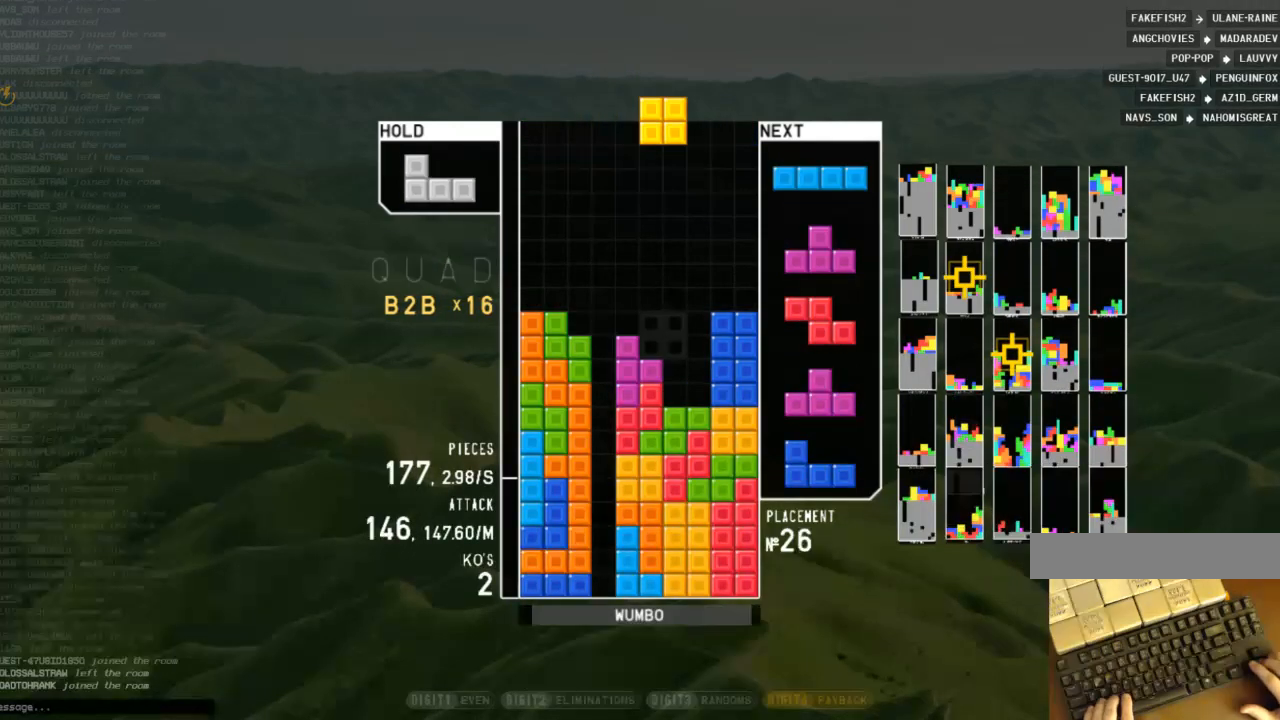
{"keys": ["c"], "events": [[33, "c", "up"], [33, "right", "up"], [67, "right", "down"], [133, "down", "down"], [200, "c", "down"], [267, "down", "up"], [300, "c", "up"], [300, "right", "up"], [367, "left", "down"], [400, "z", "down"], [433, "down", "down"], [433, "left", "up"], [500, "c", "down"], [500, "down", "up"], [500, "z", "up"]]}
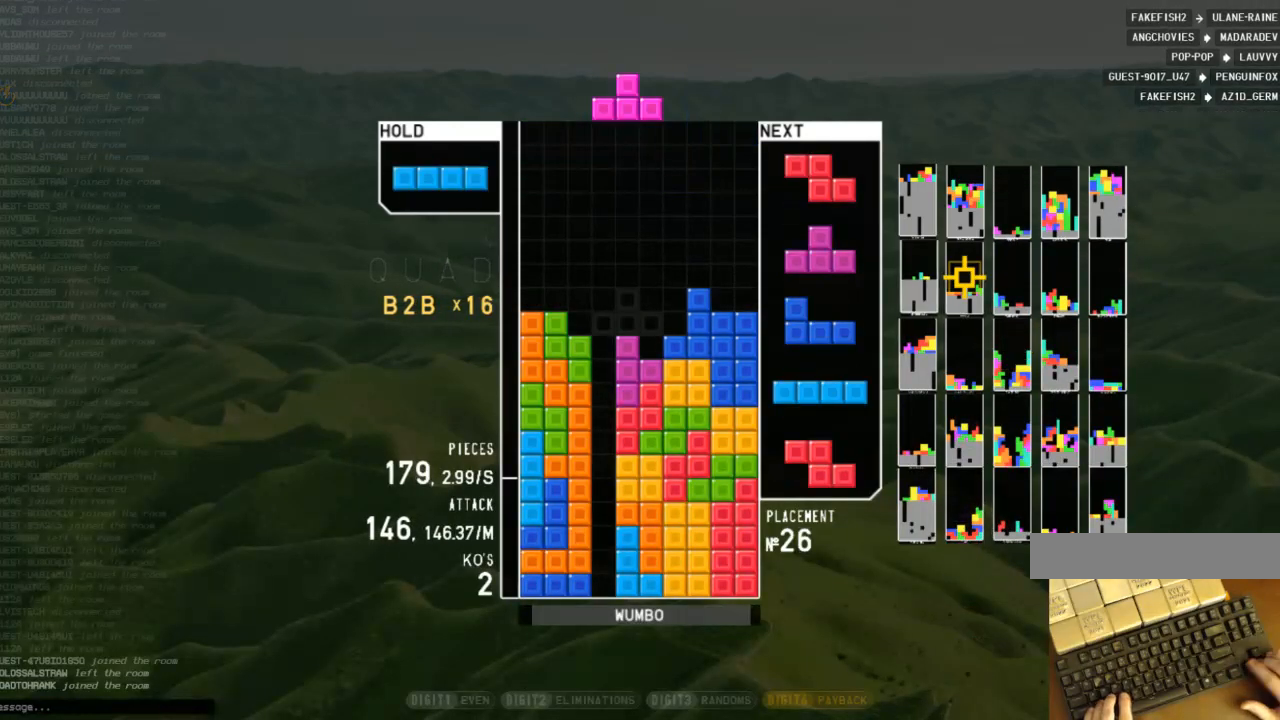
{"keys": ["down", "left"], "events": [[100, "z", "down"], [133, "c", "up"], [133, "left", "down"], [167, "left", "up"], [167, "z", "up"], [300, "down", "down"], [367, "down", "up"], [433, "right", "down"], [433, "x", "down"], [467, "down", "down"], [500, "left", "down"], [500, "right", "up"], [500, "x", "up"]]}
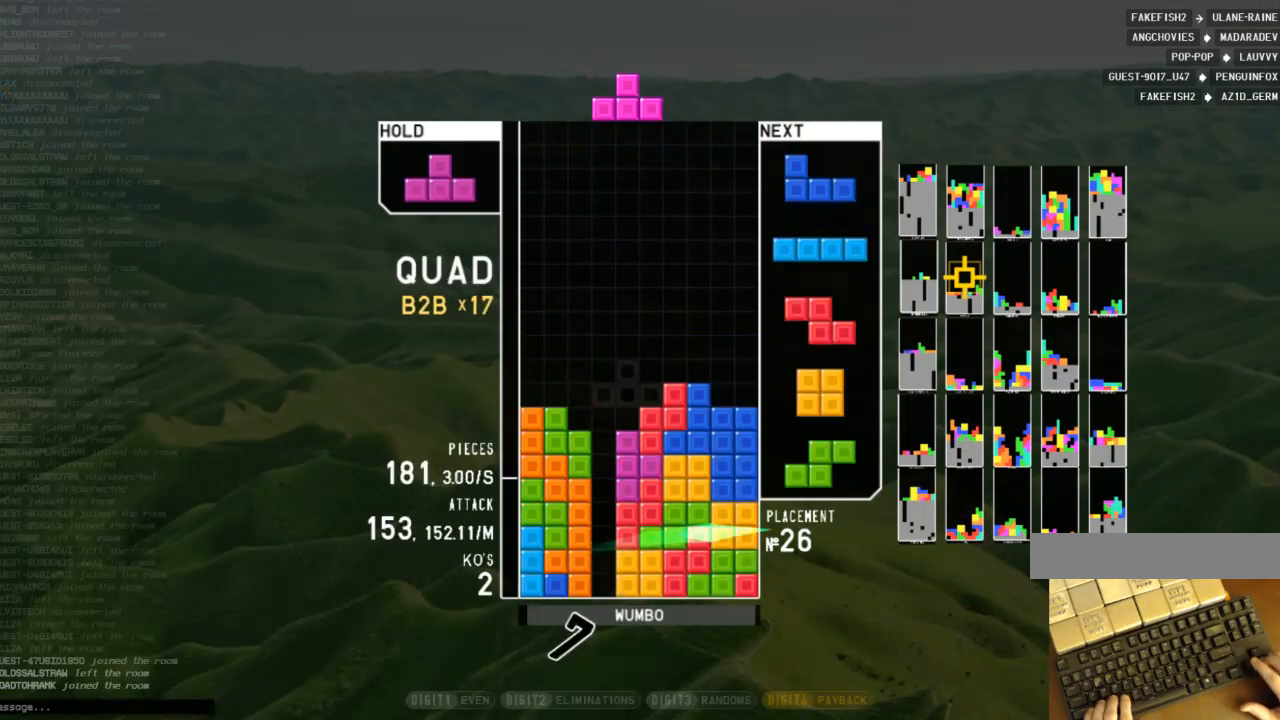
{"keys": [], "events": [[67, "down", "up"], [200, "down", "down"], [200, "left", "up"], [233, "down", "up"], [300, "c", "down"], [333, "left", "down"], [333, "up", "down"], [333, "x", "down"], [400, "c", "up"], [433, "left", "up"], [433, "x", "up"], [467, "up", "up"]]}
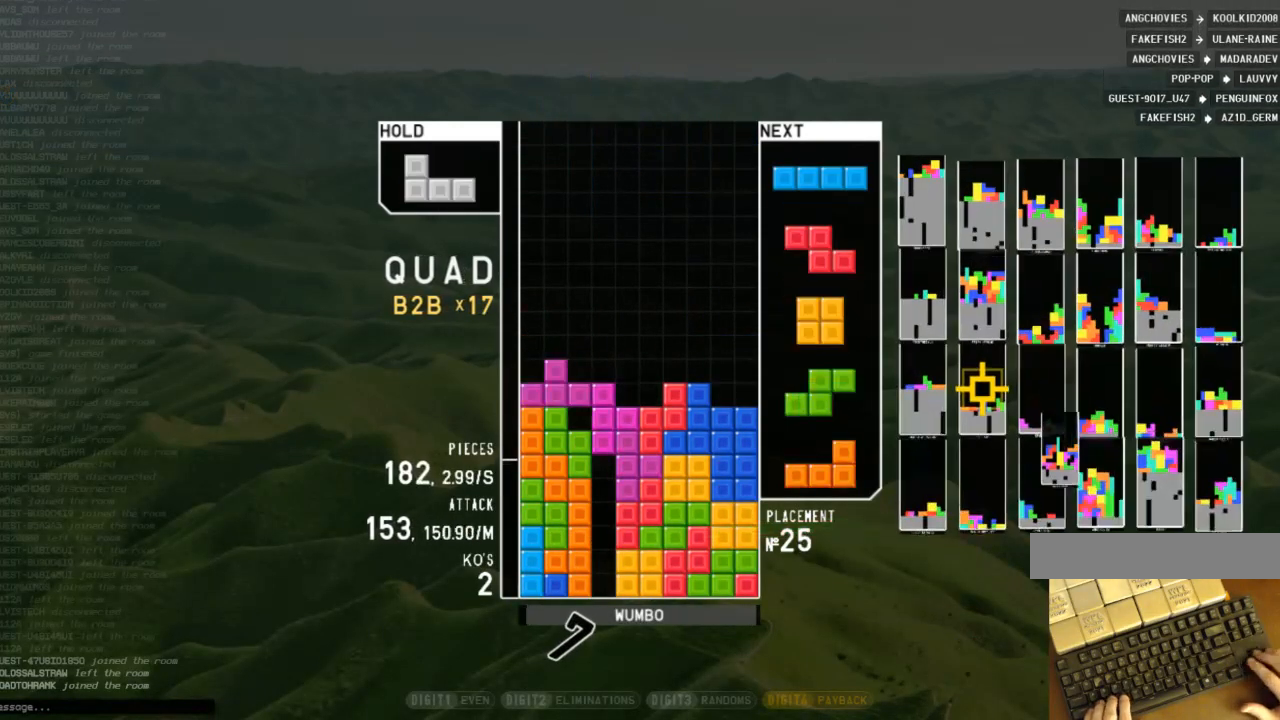
{"keys": ["down"], "events": [[33, "down", "down"], [33, "x", "down"], [133, "down", "up"], [133, "x", "up"], [167, "left", "down"], [167, "z", "down"], [200, "down", "down"], [267, "down", "up"], [267, "left", "up"], [267, "z", "up"], [367, "left", "down"], [467, "down", "down"], [467, "left", "up"]]}
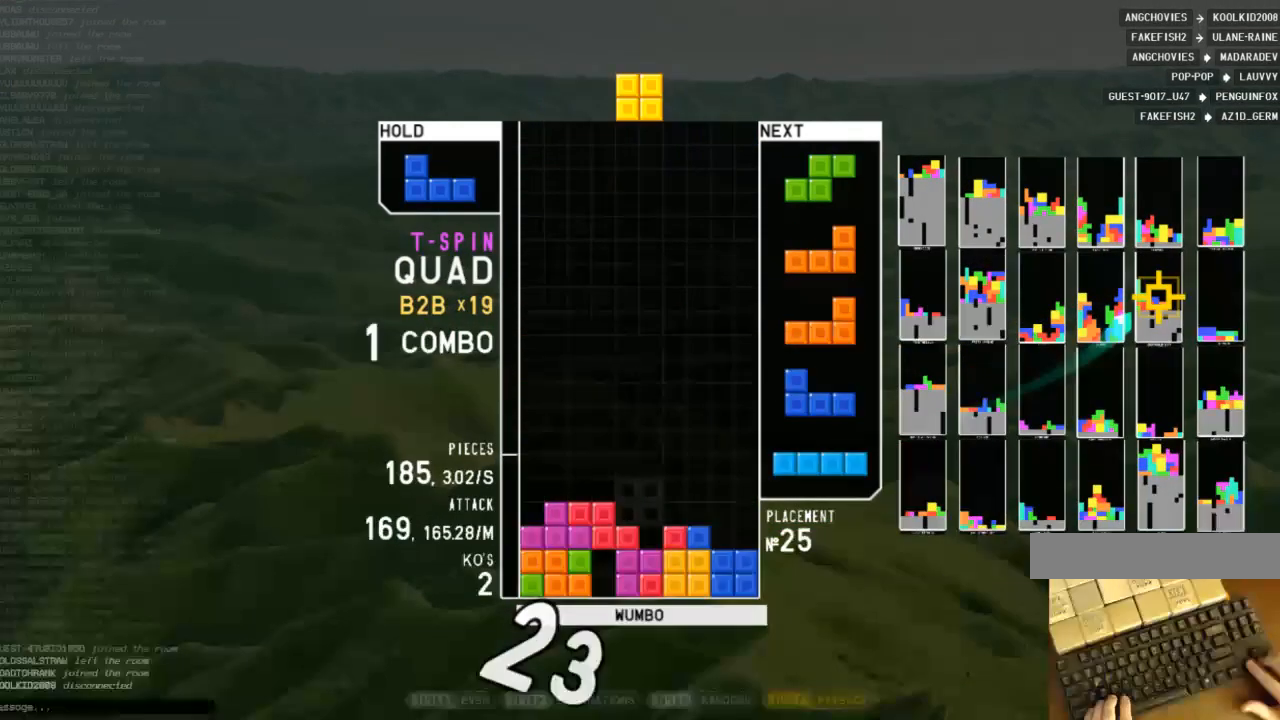
{"keys": ["left"], "events": [[33, "down", "up"], [33, "right", "down"], [233, "down", "down"], [333, "down", "up"], [333, "right", "up"], [367, "left", "down"], [367, "z", "down"], [467, "down", "down"], [467, "z", "up"], [500, "down", "up"]]}
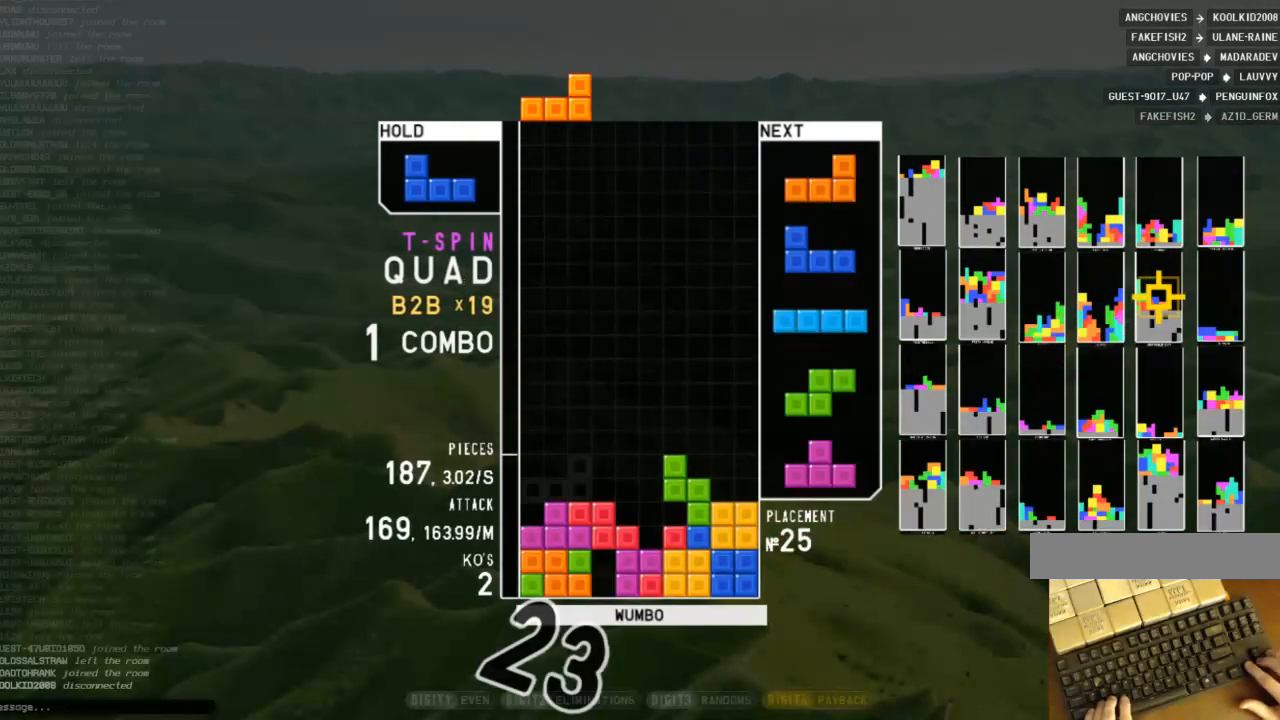
{"keys": [], "events": [[67, "shift", "down"], [167, "down", "down"], [167, "left", "up"], [167, "shift", "up"], [233, "right", "down"], [333, "c", "down"], [333, "down", "up"], [400, "z", "down"], [433, "c", "up"], [433, "right", "up"], [467, "z", "up"]]}
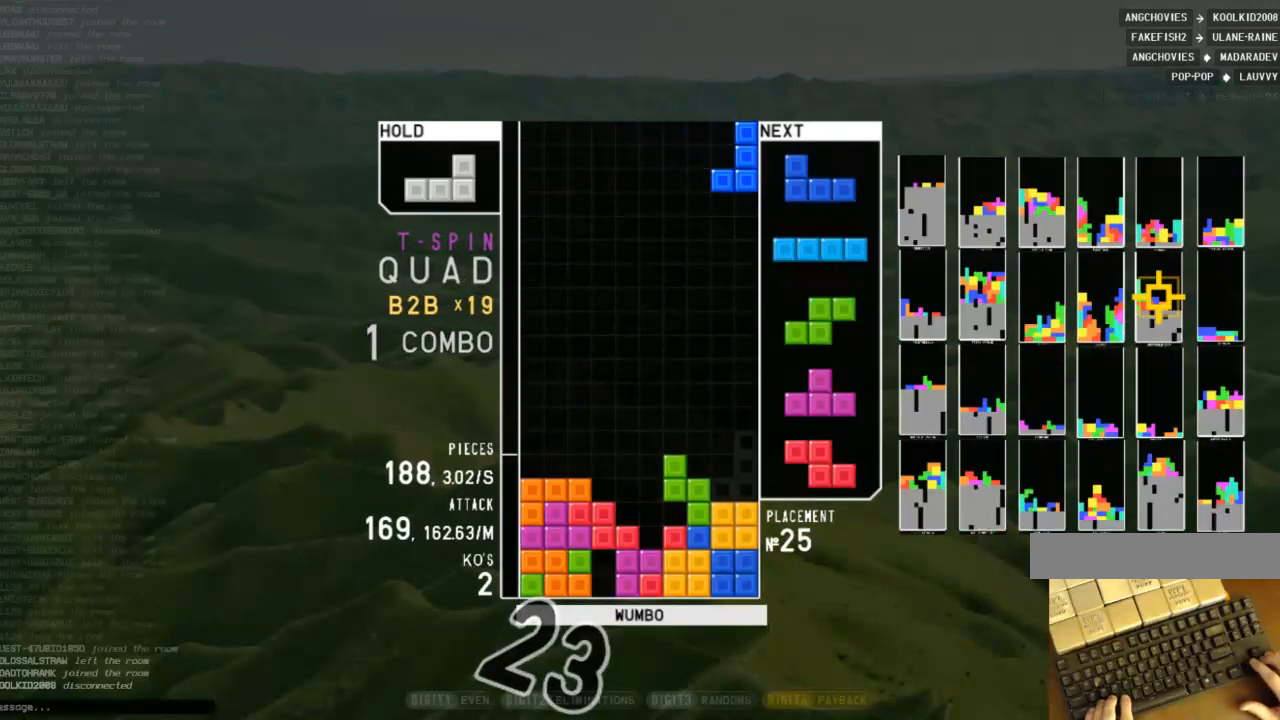
{"keys": ["c", "left"], "events": [[33, "down", "down"], [133, "down", "up"], [133, "right", "down"], [200, "c", "down"], [300, "right", "up"], [300, "x", "down"], [367, "c", "up"], [367, "left", "down"], [400, "down", "down"], [400, "x", "up"], [433, "down", "up"], [500, "c", "down"]]}
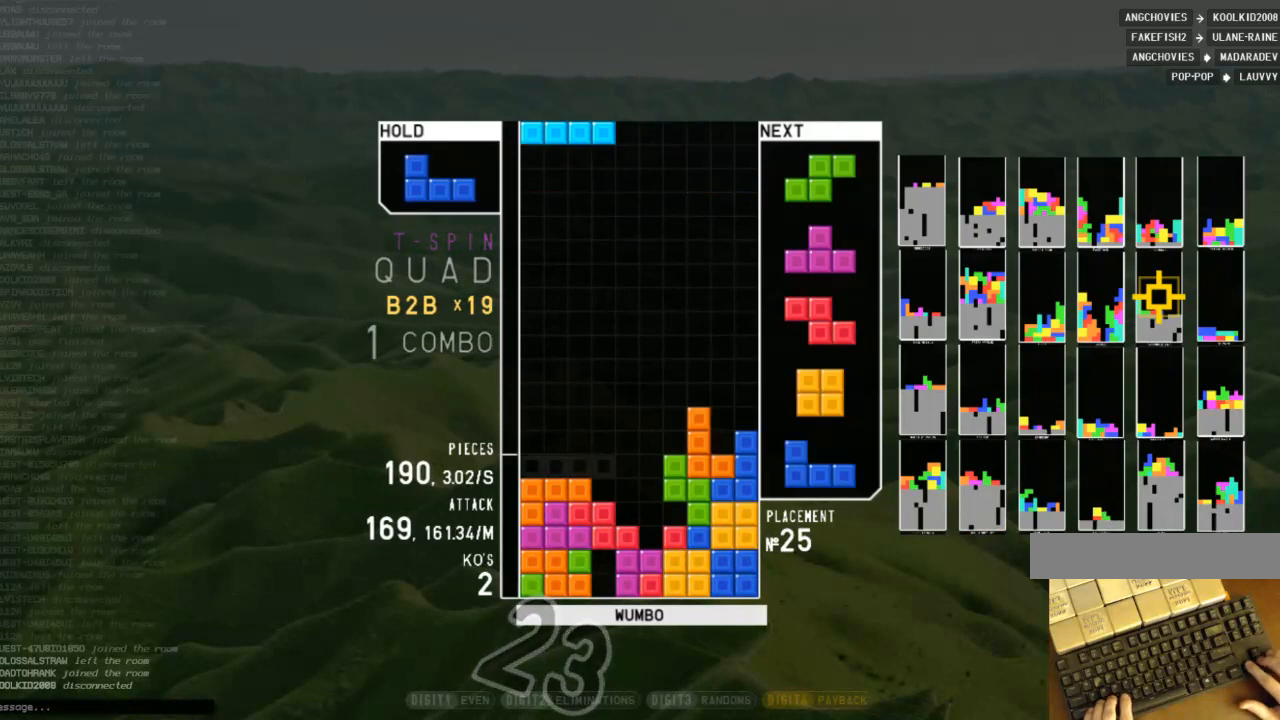
{"keys": ["z"], "events": [[100, "c", "up"], [100, "down", "down"], [167, "down", "up"], [167, "z", "down"], [233, "down", "down"], [233, "left", "up"], [267, "z", "up"], [333, "down", "up"], [367, "z", "down"], [433, "right", "down"], [433, "up", "down"], [467, "z", "up"], [500, "right", "up"], [500, "up", "up"], [500, "z", "down"]]}
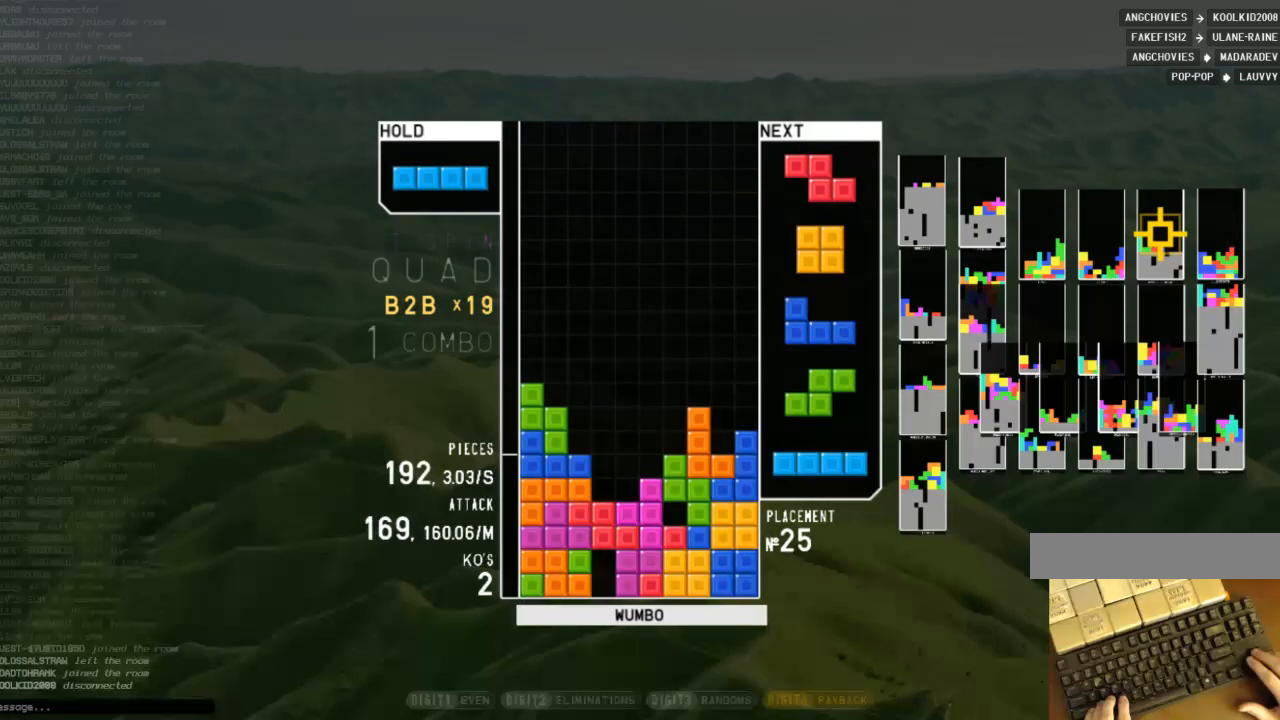
{"keys": ["down"], "events": [[100, "down", "down"], [100, "z", "up"], [167, "right", "down"], [200, "down", "up"], [233, "x", "down"], [300, "right", "up"], [333, "down", "down"], [333, "x", "up"], [400, "down", "up"], [433, "down", "down"]]}
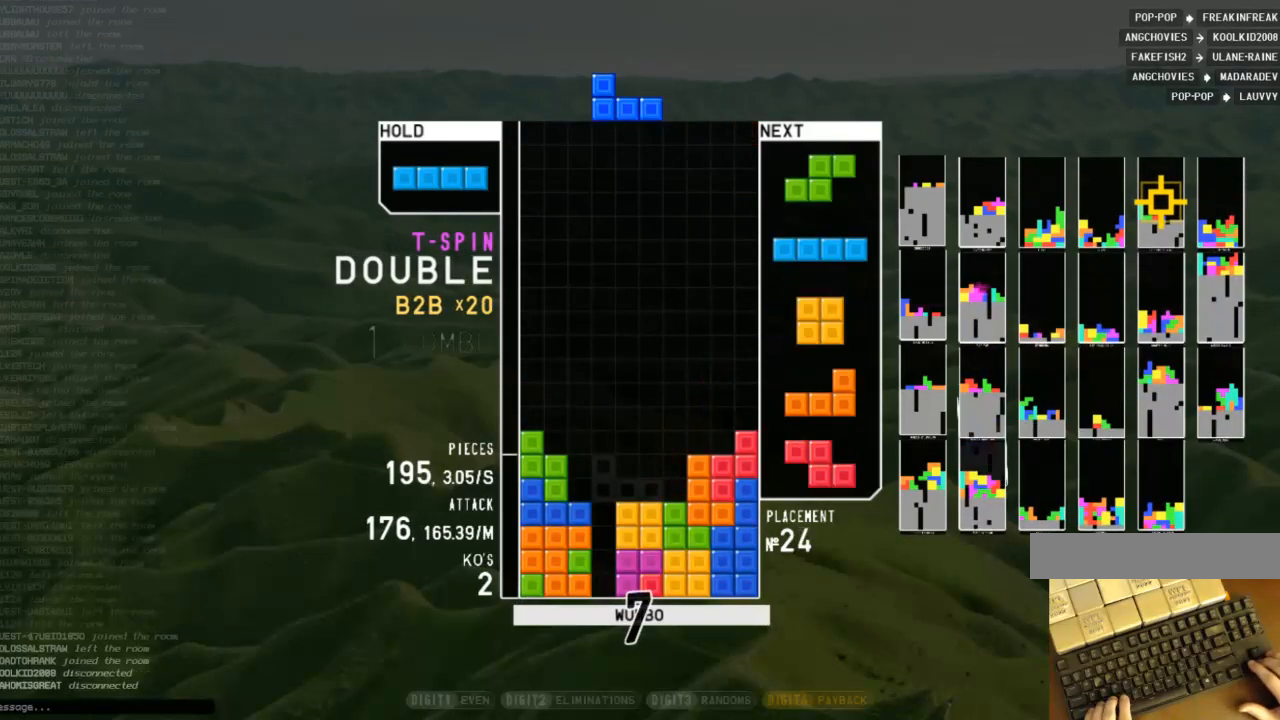
{"keys": ["x"], "events": [[33, "down", "up"], [200, "c", "down"], [267, "x", "down"], [300, "c", "up"], [300, "right", "down"], [367, "right", "up"], [400, "x", "up"], [467, "down", "down"], [500, "down", "up"], [500, "x", "down"]]}
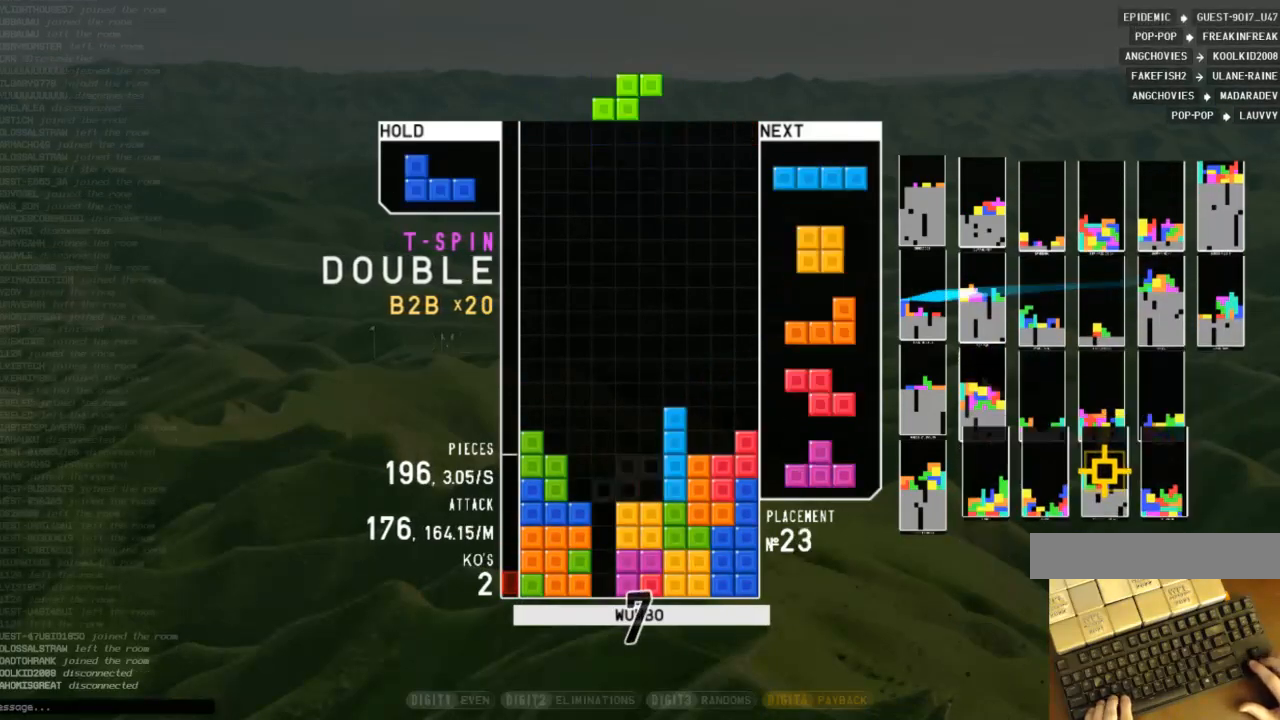
{"keys": ["down"], "events": [[100, "down", "down"], [133, "x", "up"], [200, "down", "up"], [333, "c", "down"], [367, "right", "down"], [367, "x", "down"], [433, "c", "up"], [467, "right", "up"], [467, "x", "up"], [500, "down", "down"]]}
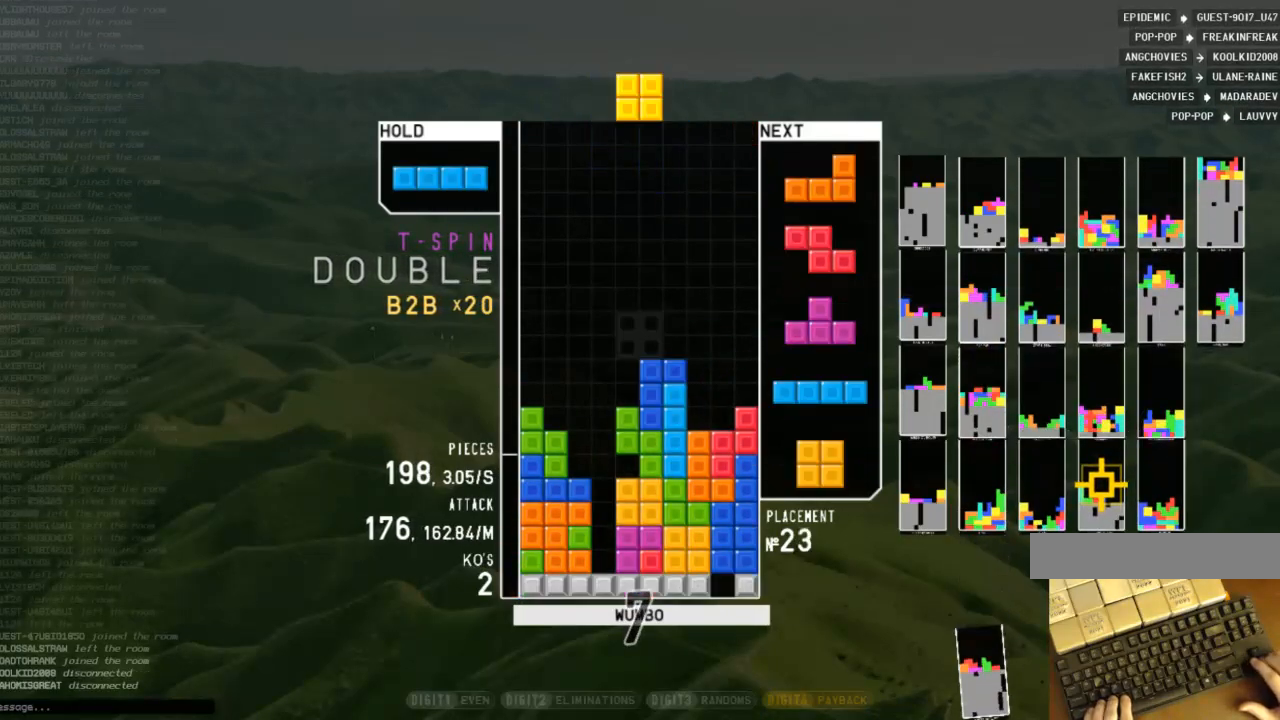
{"keys": ["c", "left"], "events": [[67, "down", "up"], [67, "right", "down"], [233, "right", "up"], [433, "c", "down"], [433, "left", "down"]]}
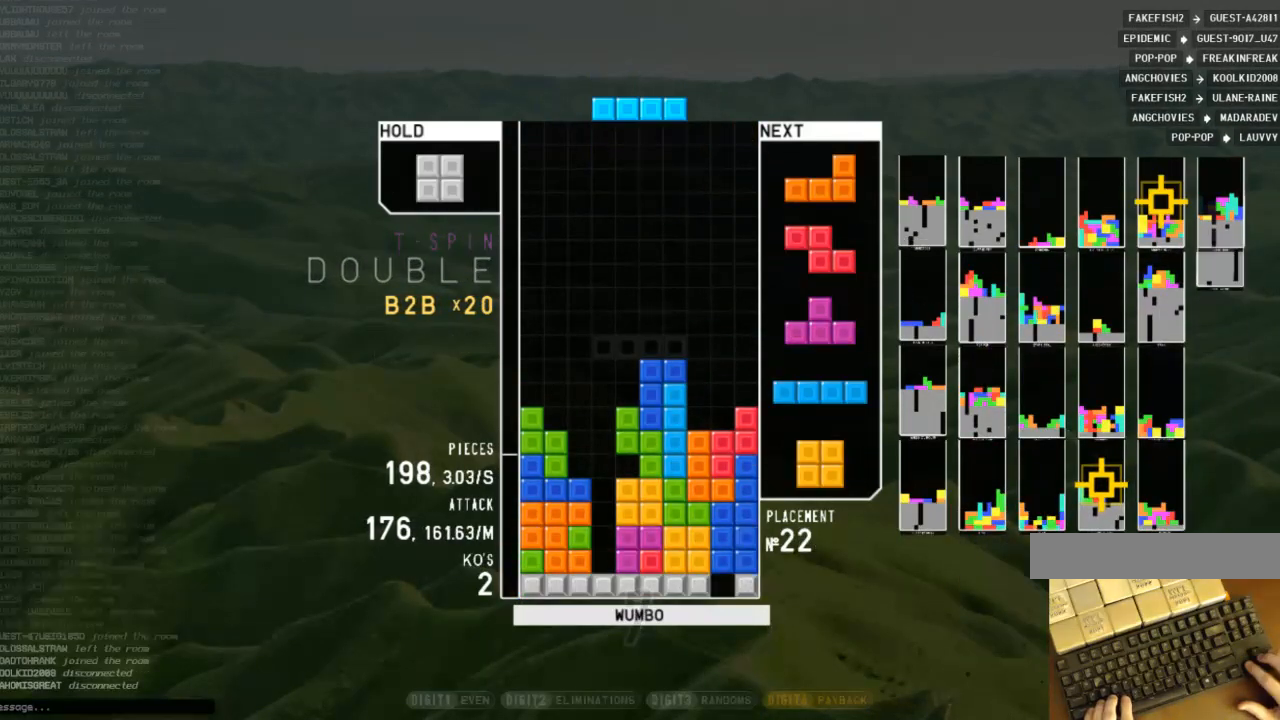
{"keys": ["c", "right"], "events": [[33, "z", "down"], [67, "c", "up"], [133, "down", "down"], [133, "left", "up"], [133, "z", "up"], [167, "right", "down"], [200, "down", "up"], [267, "x", "down"], [300, "left", "down"], [300, "right", "up"], [367, "down", "down"], [367, "x", "up"], [400, "left", "up"], [400, "right", "down"], [467, "c", "down"], [500, "down", "up"]]}
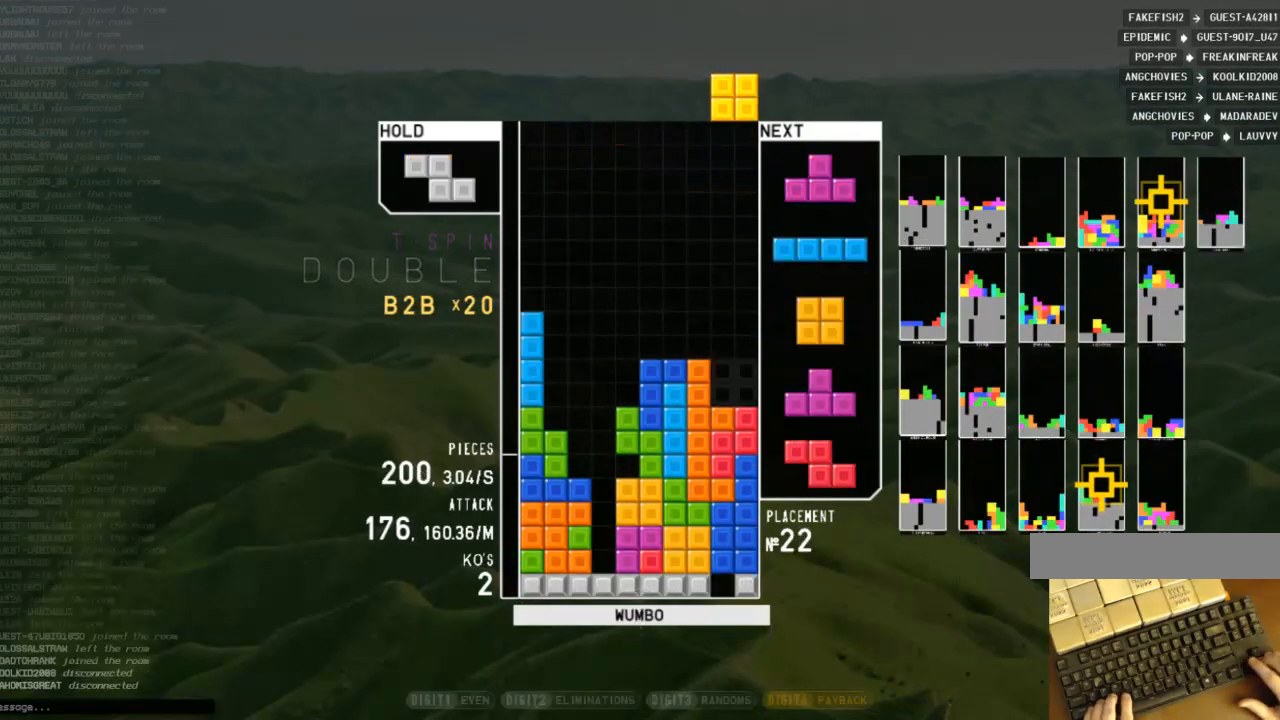
{"keys": [], "events": [[33, "c", "up"], [33, "down", "down"], [33, "right", "up"], [133, "down", "up"], [200, "left", "down"], [200, "z", "down"], [233, "up", "down"], [267, "left", "up"], [267, "z", "up"], [333, "z", "down"], [433, "up", "up"], [500, "z", "up"]]}
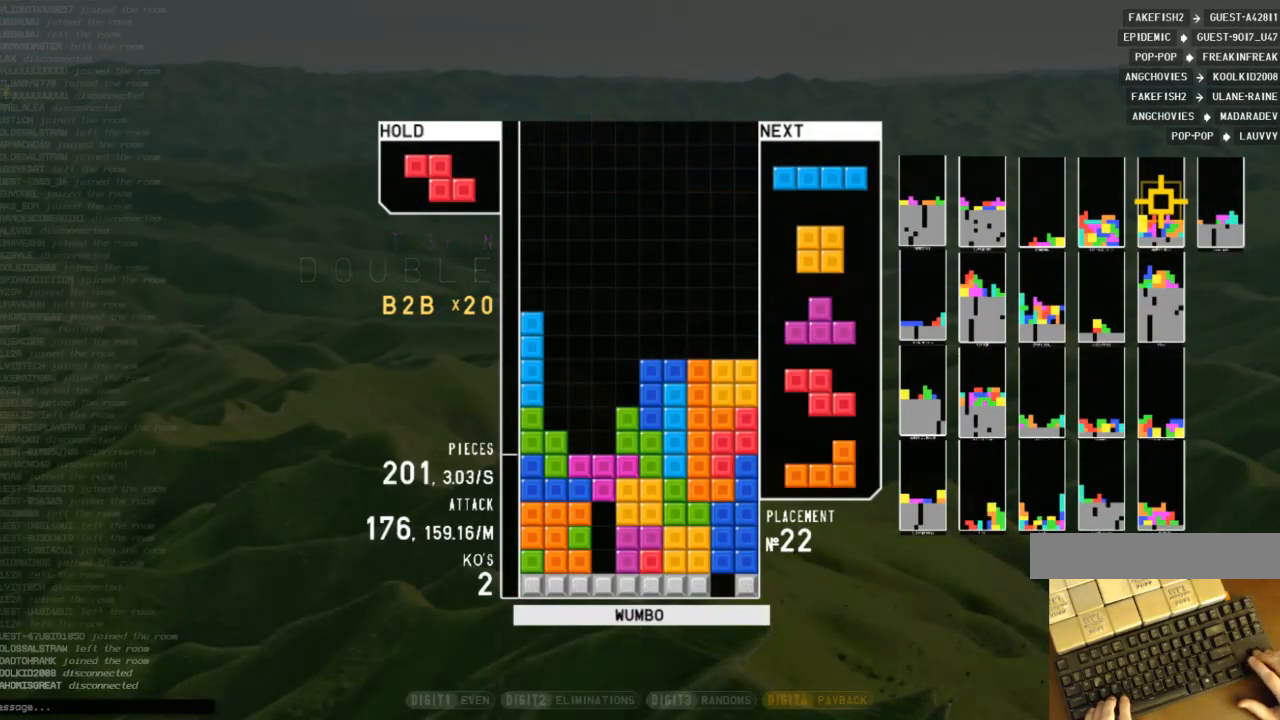
{"keys": [], "events": [[67, "down", "down"], [100, "c", "down"], [100, "down", "up"], [167, "x", "down"], [200, "c", "up"], [200, "down", "down"], [300, "right", "down"], [300, "x", "up"], [333, "down", "up"], [467, "right", "up"]]}
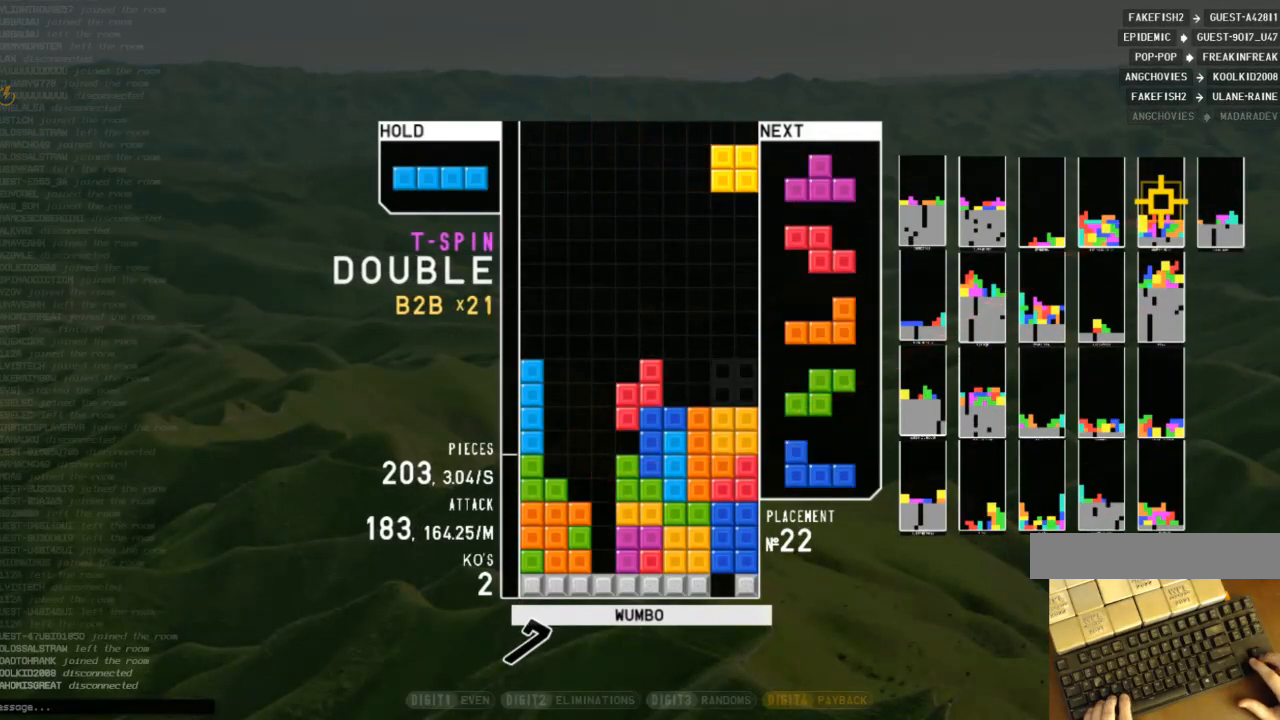
{"keys": ["c", "right"], "events": [[67, "c", "down"], [133, "right", "down"], [167, "c", "up"], [300, "right", "up"], [400, "down", "down"], [433, "right", "down"], [500, "c", "down"], [500, "down", "up"]]}
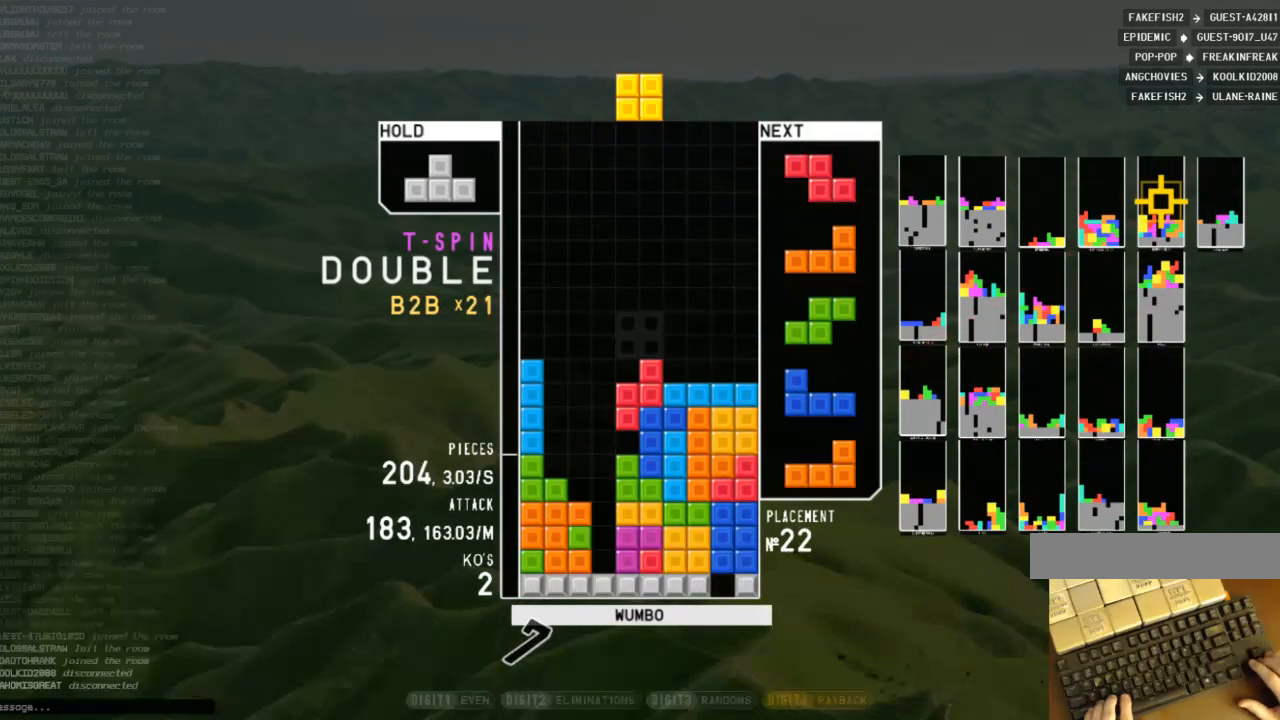
{"keys": ["right", "shift"], "events": [[100, "right", "up"], [133, "c", "up"], [133, "down", "down"], [200, "down", "up"], [233, "right", "down"], [333, "right", "up"], [367, "right", "down"], [433, "down", "down"], [500, "down", "up"], [500, "shift", "down"]]}
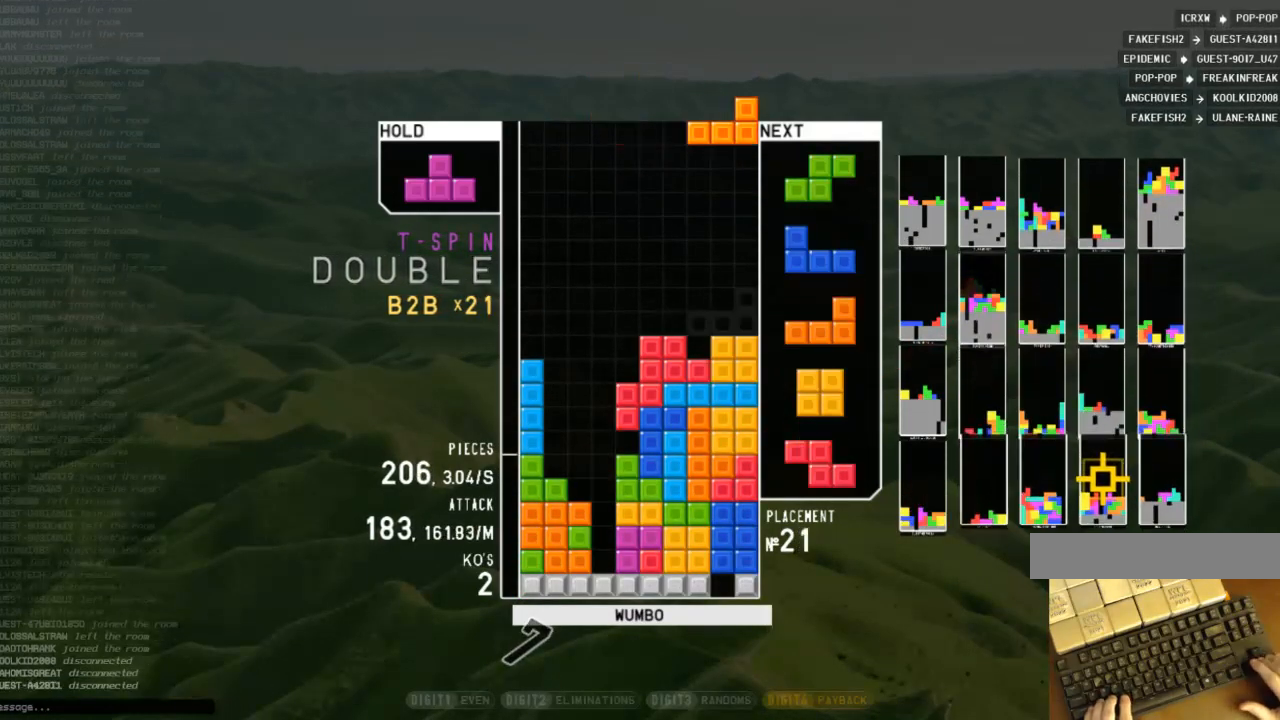
{"keys": ["c", "left"], "events": [[67, "right", "up"], [67, "shift", "up"], [100, "down", "down"], [167, "left", "down"], [200, "down", "up"], [300, "left", "up"], [333, "down", "down"], [333, "x", "down"], [433, "down", "up"], [433, "x", "up"], [467, "c", "down"], [467, "left", "down"]]}
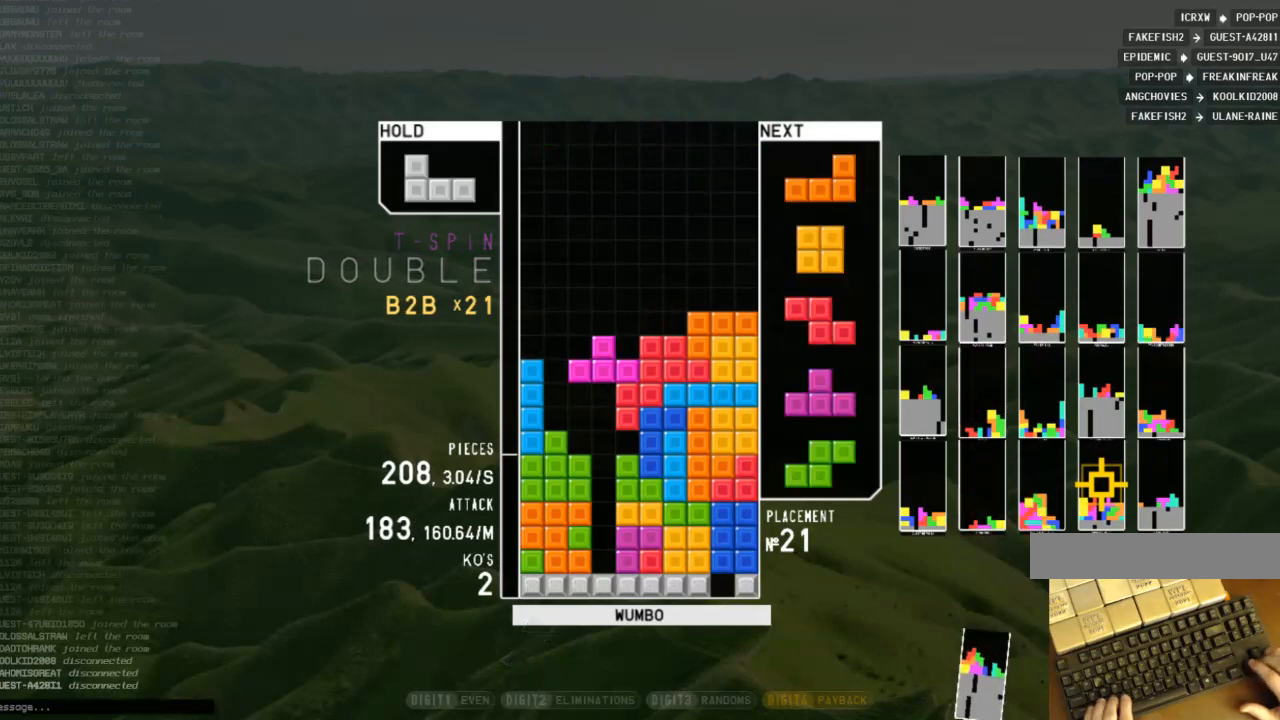
{"keys": ["right"], "events": [[33, "up", "down"], [33, "z", "down"], [67, "c", "up"], [67, "left", "up"], [67, "z", "up"], [167, "z", "down"], [200, "up", "up"], [367, "down", "down"], [367, "z", "up"], [400, "right", "down"], [433, "down", "up"]]}
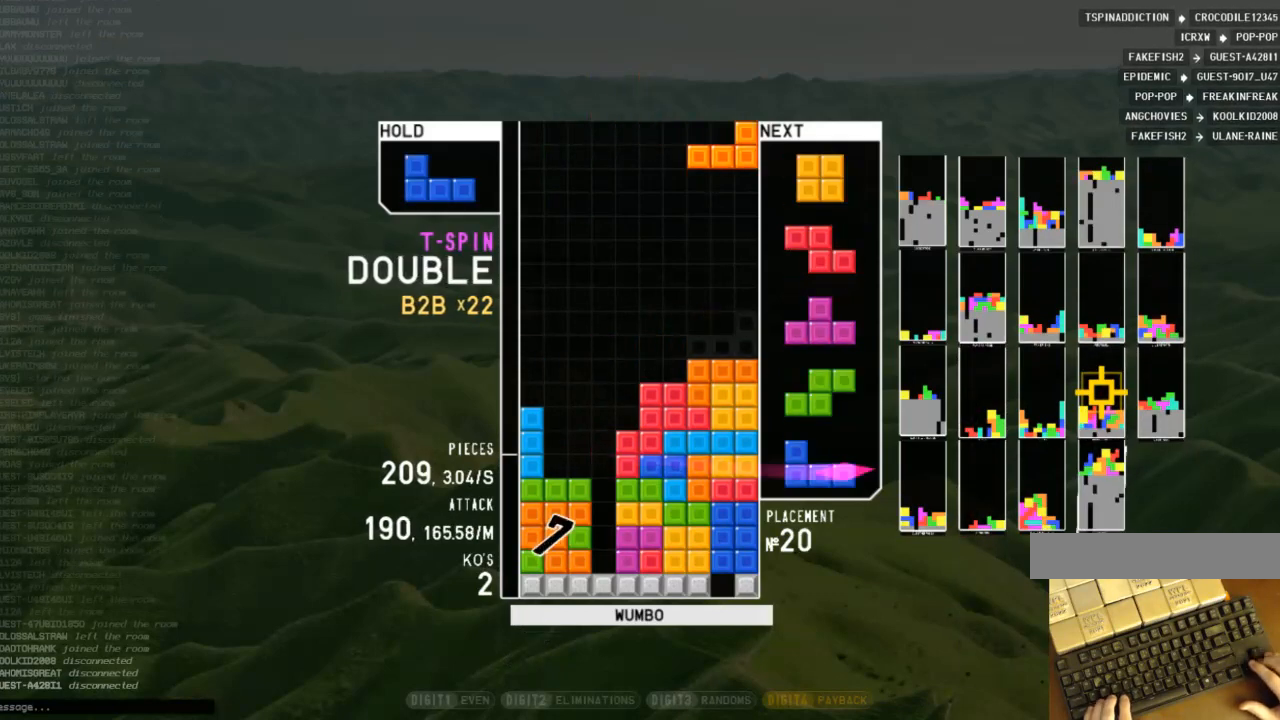
{"keys": [], "events": [[33, "shift", "down"], [100, "right", "up"], [133, "left", "down"], [133, "shift", "up"], [200, "left", "up"], [333, "down", "down"], [367, "left", "down"], [433, "down", "up"], [500, "left", "up"]]}
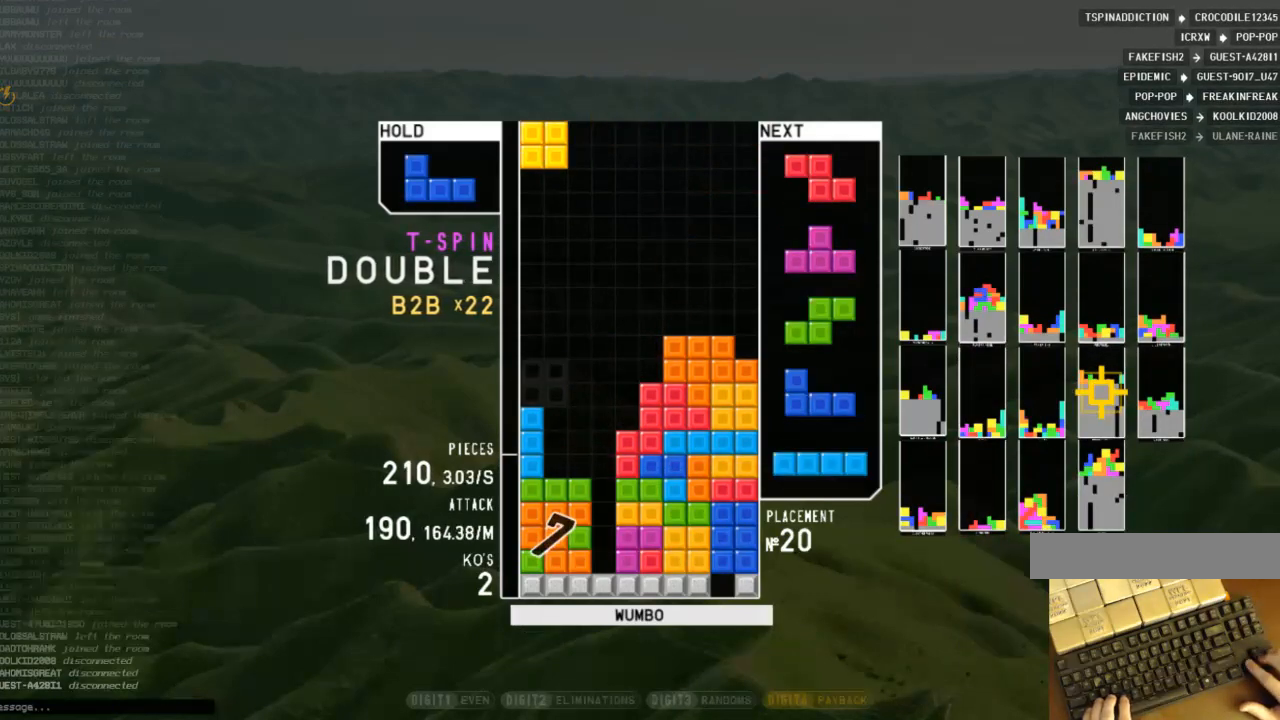
{"keys": ["x"], "events": [[67, "right", "down"], [100, "down", "down"], [167, "left", "down"], [167, "right", "up"], [200, "down", "up"], [233, "left", "up"], [400, "right", "down"], [400, "x", "down"], [467, "right", "up"]]}
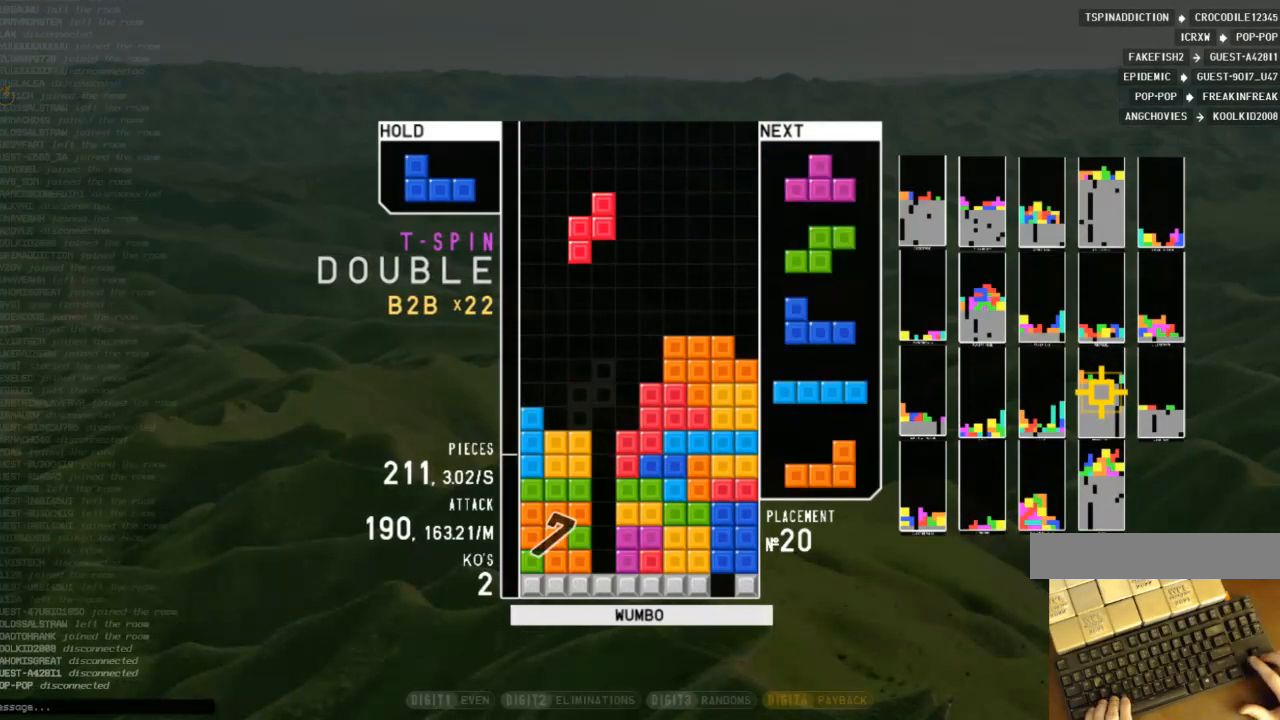
{"keys": ["c", "right", "shift"], "events": [[33, "x", "up"], [67, "right", "down"], [133, "right", "up"], [167, "right", "down"], [267, "right", "up"], [300, "down", "down"], [367, "right", "down"], [400, "c", "down"], [400, "down", "up"], [500, "shift", "down"]]}
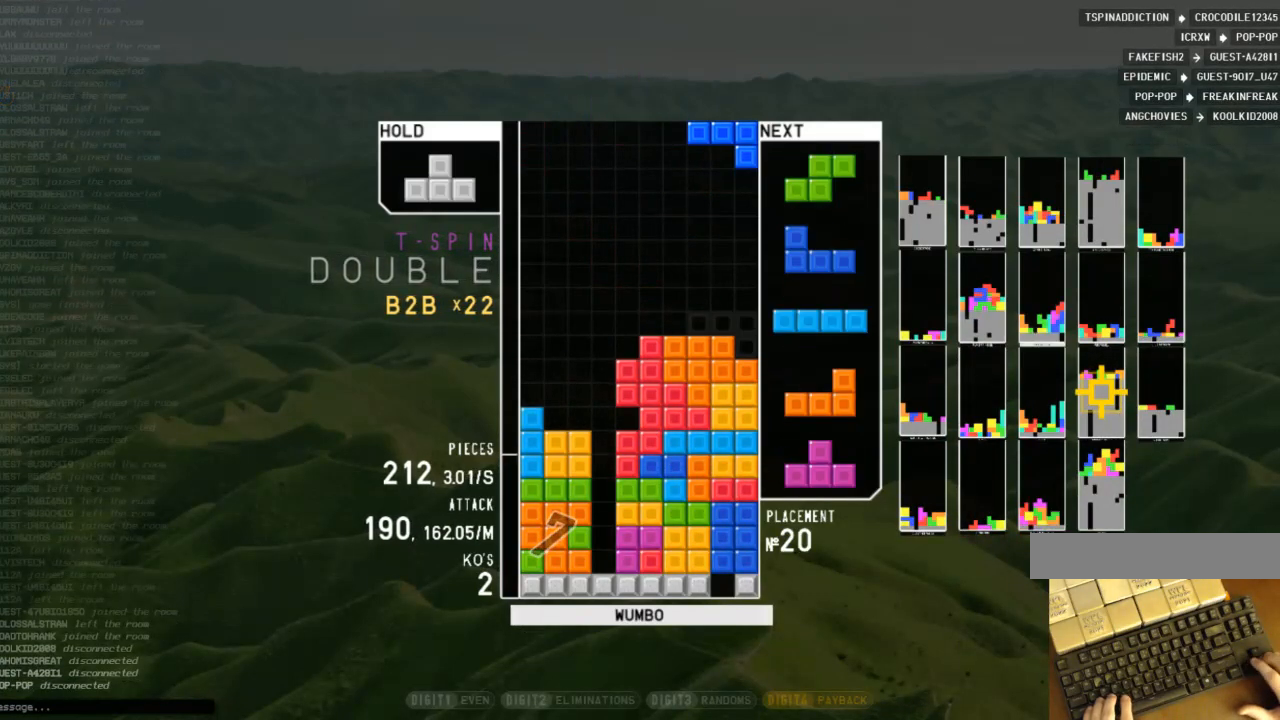
{"keys": ["up"], "events": [[33, "c", "up"], [33, "down", "down"], [33, "right", "up"], [100, "left", "down"], [100, "shift", "up"], [133, "down", "up"], [200, "z", "down"], [267, "down", "down"], [267, "left", "up"], [267, "z", "up"], [333, "c", "down"], [333, "down", "up"], [367, "left", "down"], [367, "z", "down"], [433, "c", "up"], [433, "up", "down"], [467, "left", "up"], [467, "z", "up"]]}
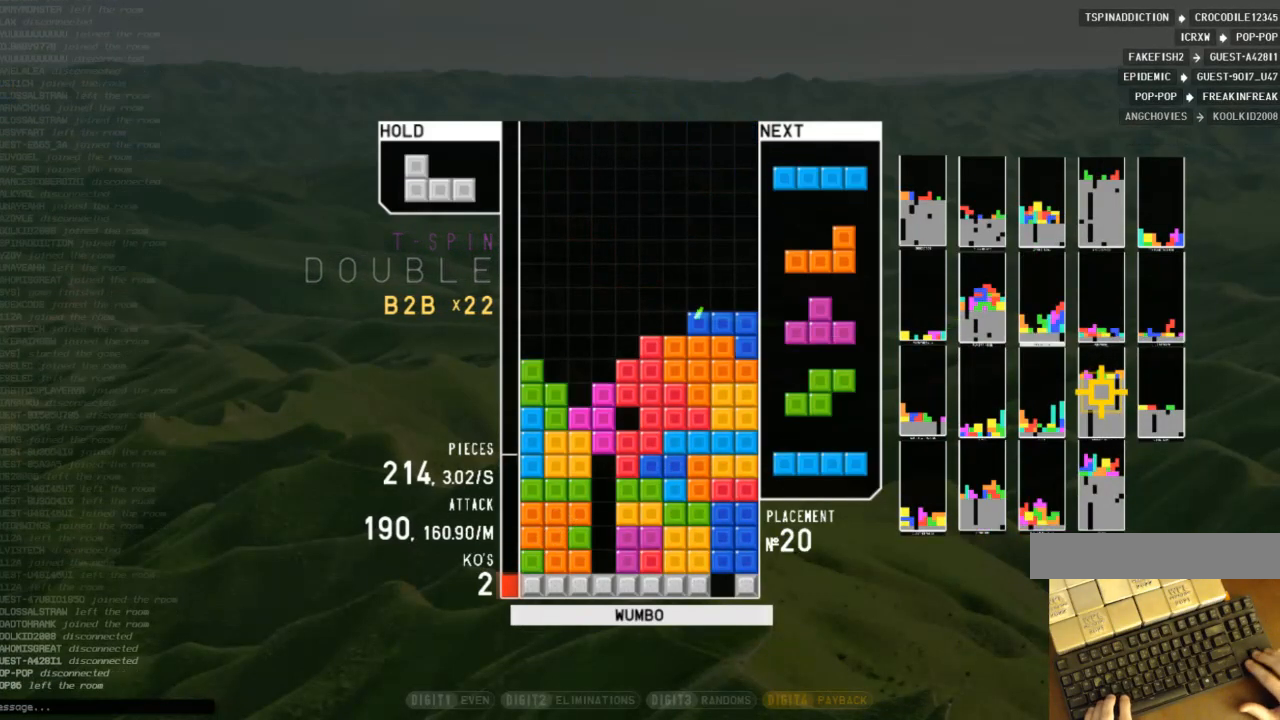
{"keys": ["down"], "events": [[67, "up", "up"], [67, "z", "down"], [200, "z", "up"], [233, "down", "down"], [300, "down", "up"], [333, "left", "down"], [333, "z", "down"], [433, "left", "up"], [433, "z", "up"], [467, "down", "down"]]}
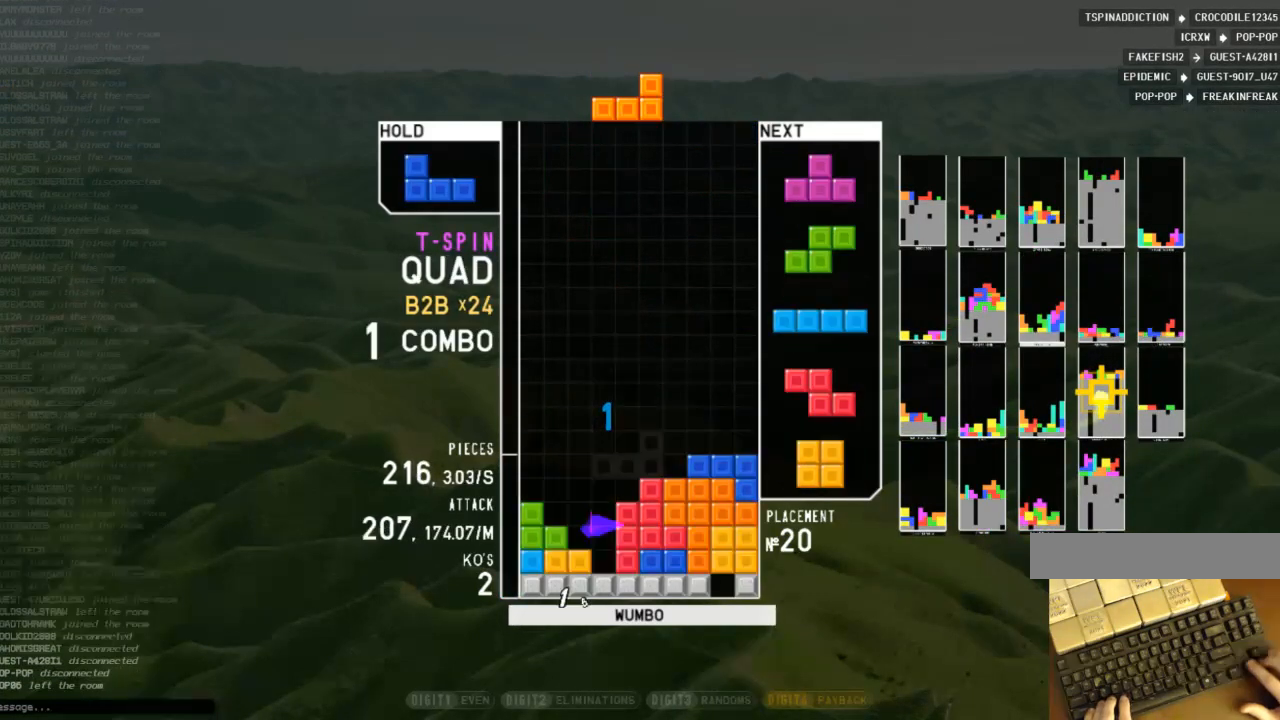
{"keys": ["down"], "events": [[67, "down", "up"], [133, "right", "down"], [167, "right", "up"], [200, "down", "down"], [300, "down", "up"], [300, "right", "down"], [367, "c", "down"], [500, "c", "up"], [500, "down", "down"], [500, "right", "up"]]}
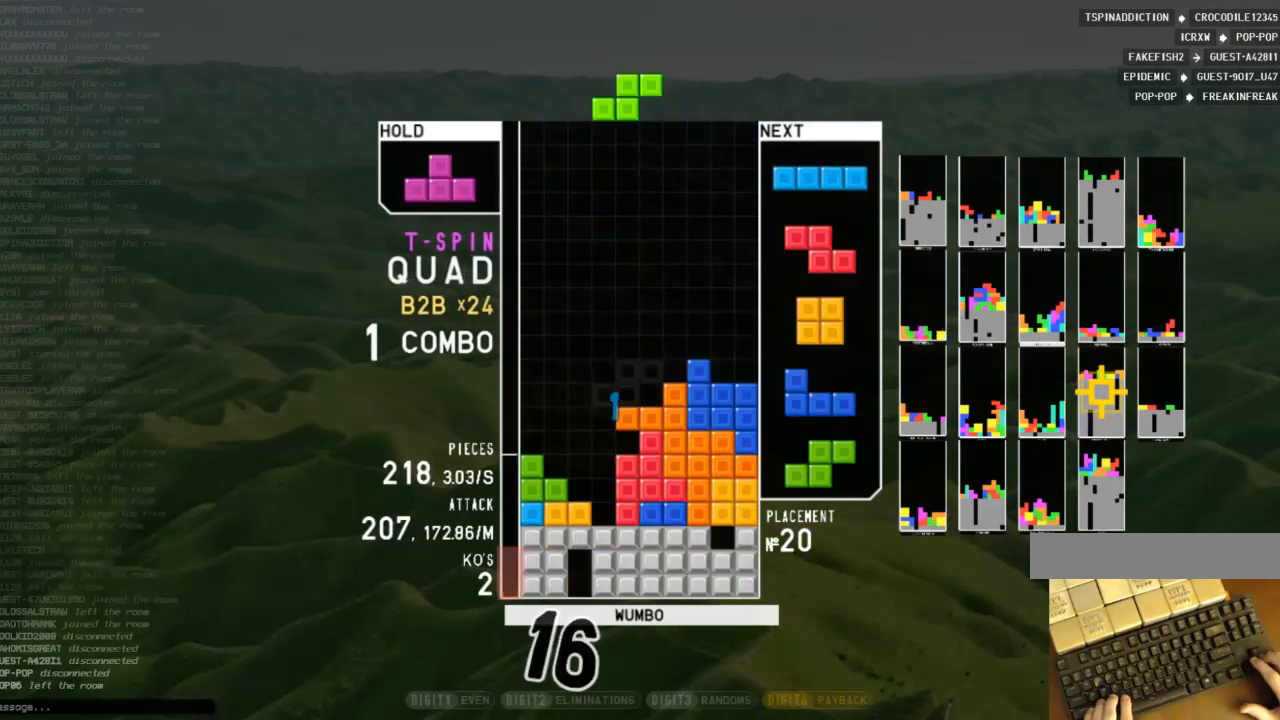
{"keys": ["c"], "events": [[33, "left", "down"], [100, "down", "up"], [200, "left", "up"], [233, "x", "down"], [267, "down", "down"], [267, "left", "down"], [333, "down", "up"], [333, "x", "up"], [433, "z", "down"], [467, "down", "down"], [467, "left", "up"], [467, "z", "up"], [500, "c", "down"], [500, "down", "up"]]}
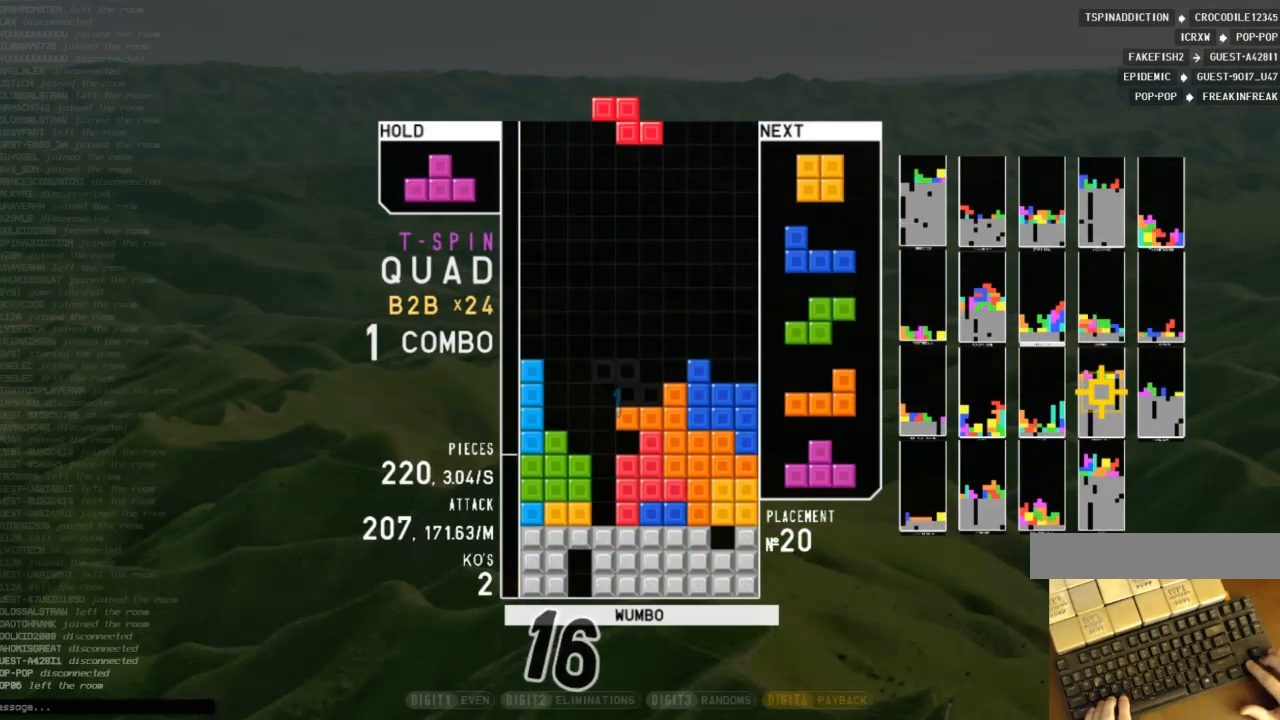
{"keys": ["right"], "events": [[67, "left", "down"], [100, "up", "down"], [100, "z", "down"], [167, "c", "up"], [167, "left", "up"], [167, "z", "up"], [233, "up", "up"], [233, "z", "down"], [300, "down", "down"], [300, "left", "down"], [333, "down", "up"], [333, "z", "up"], [433, "left", "up"], [467, "right", "down"]]}